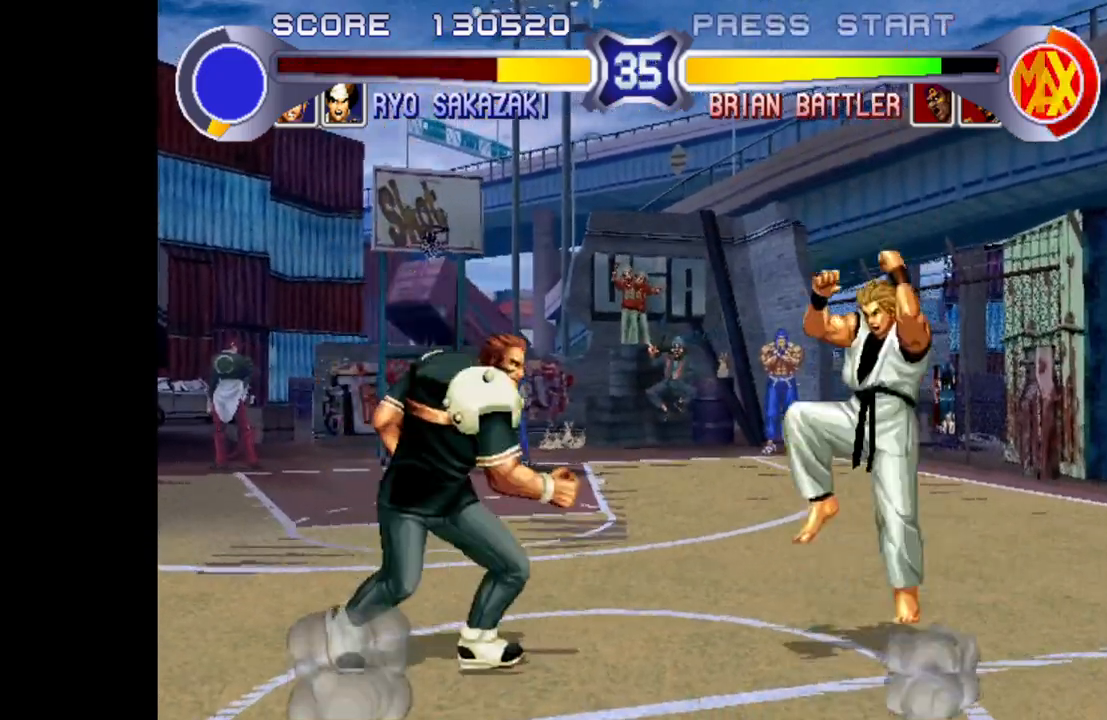
Gameplay with a controller (arcade stick); each line is a JSON object with the inputs held at the frame after it. "events" lists button and stick changes between this image and that frame as [ms after this image, input, new state], when the widget could be followed in between. Not read: L3 R3.
{"buttons": [], "left_stick": "center", "events": [[150, "left_stick", "right"], [350, "CROSS", "down"], [483, "left_stick", "center"], [500, "CROSS", "up"]]}
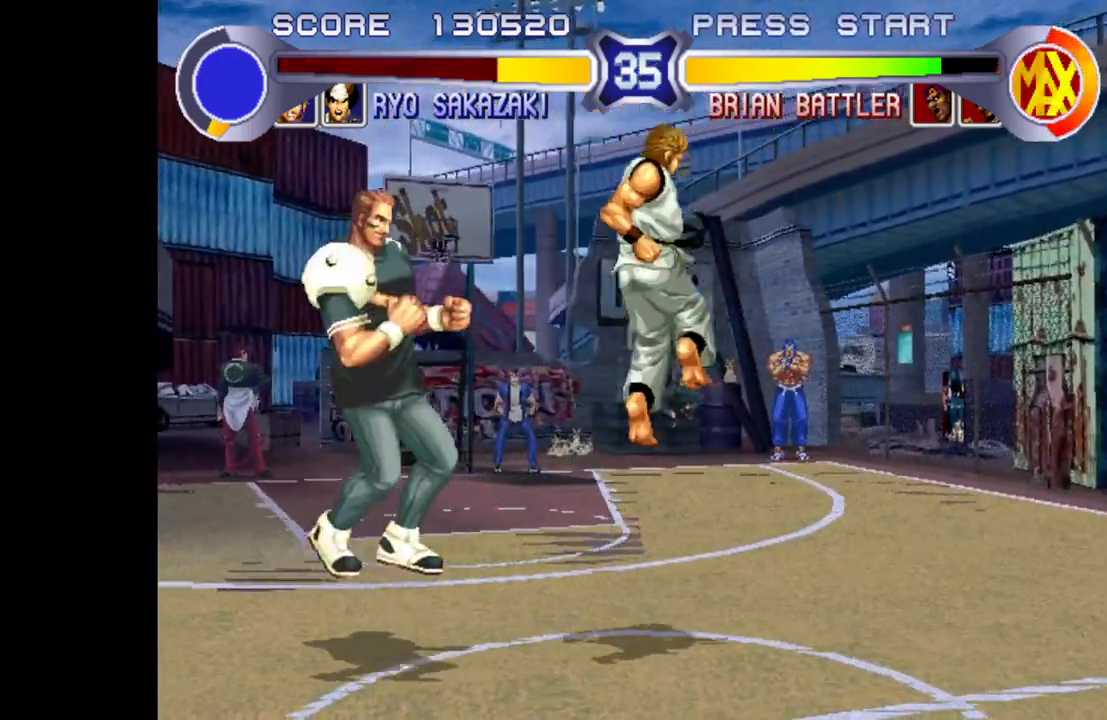
{"buttons": [], "left_stick": "up-left", "events": [[117, "left_stick", "down"], [350, "left_stick", "up-left"]]}
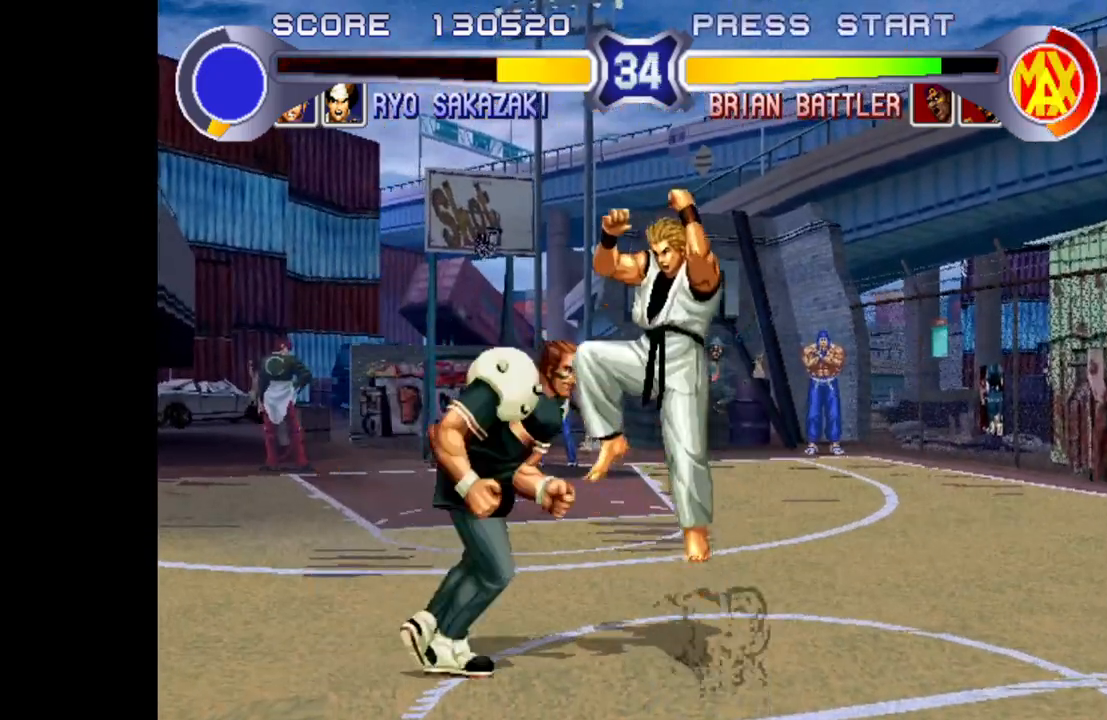
{"buttons": [], "left_stick": "left", "events": [[267, "left_stick", "center"], [317, "CROSS", "down"], [433, "CROSS", "up"], [467, "left_stick", "left"]]}
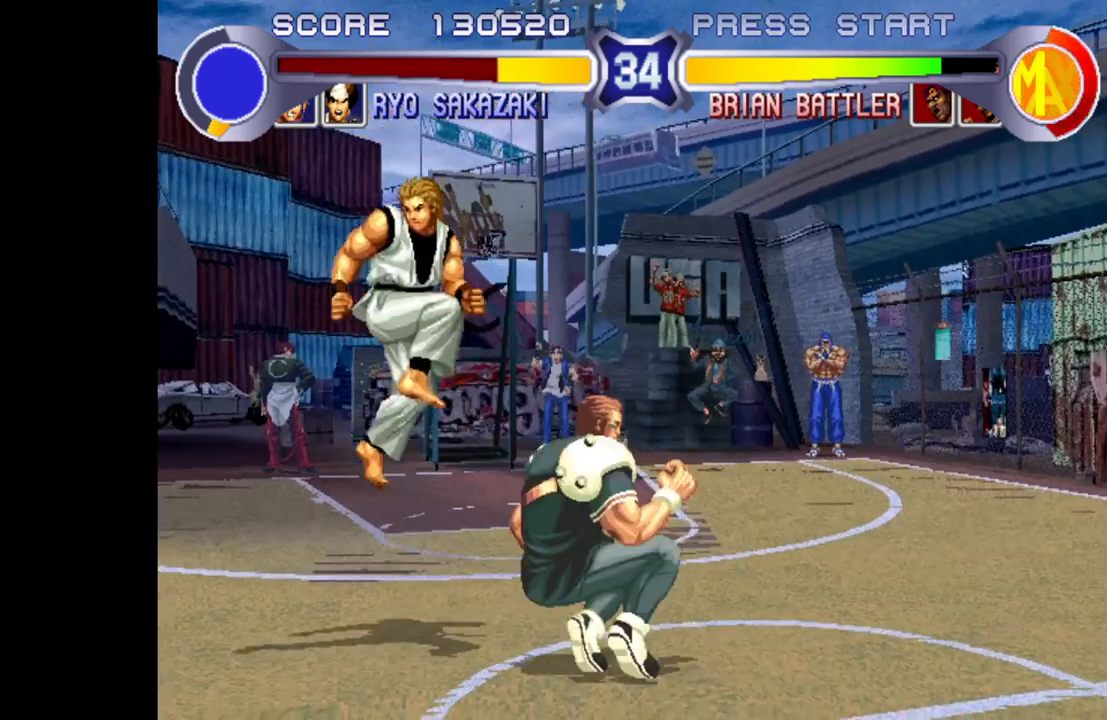
{"buttons": ["TRIANGLE"], "left_stick": "down-left", "events": [[33, "left_stick", "down-left"], [67, "TRIANGLE", "down"], [133, "TRIANGLE", "up"], [183, "TRIANGLE", "down"], [250, "TRIANGLE", "up"], [283, "TRIANGLE", "down"], [333, "TRIANGLE", "up"], [400, "TRIANGLE", "down"], [433, "TRIANGLE", "up"], [500, "TRIANGLE", "down"]]}
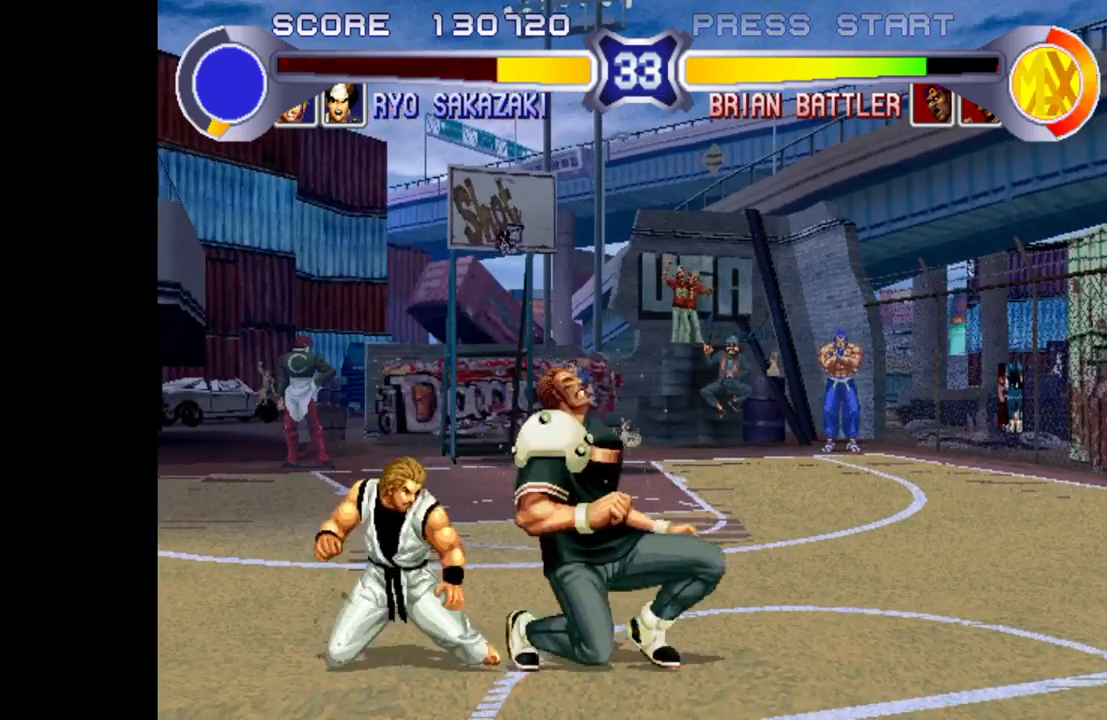
{"buttons": ["CROSS", "SQUARE", "TRIANGLE", "R1"], "left_stick": "down-left", "events": [[50, "TRIANGLE", "up"], [133, "SQUARE", "down"], [133, "TRIANGLE", "down"], [167, "CROSS", "down"], [167, "R1", "down"], [183, "R1", "up"], [183, "SQUARE", "up"], [183, "TRIANGLE", "up"], [267, "R1", "down"], [267, "SQUARE", "down"], [267, "TRIANGLE", "down"], [300, "R1", "up"], [300, "SQUARE", "up"], [300, "TRIANGLE", "up"], [317, "CROSS", "up"], [367, "CROSS", "down"], [367, "TRIANGLE", "down"], [383, "R1", "down"], [383, "SQUARE", "down"], [400, "SQUARE", "up"], [400, "TRIANGLE", "up"], [417, "R1", "up"], [450, "R1", "down"], [450, "SQUARE", "down"], [450, "TRIANGLE", "down"]]}
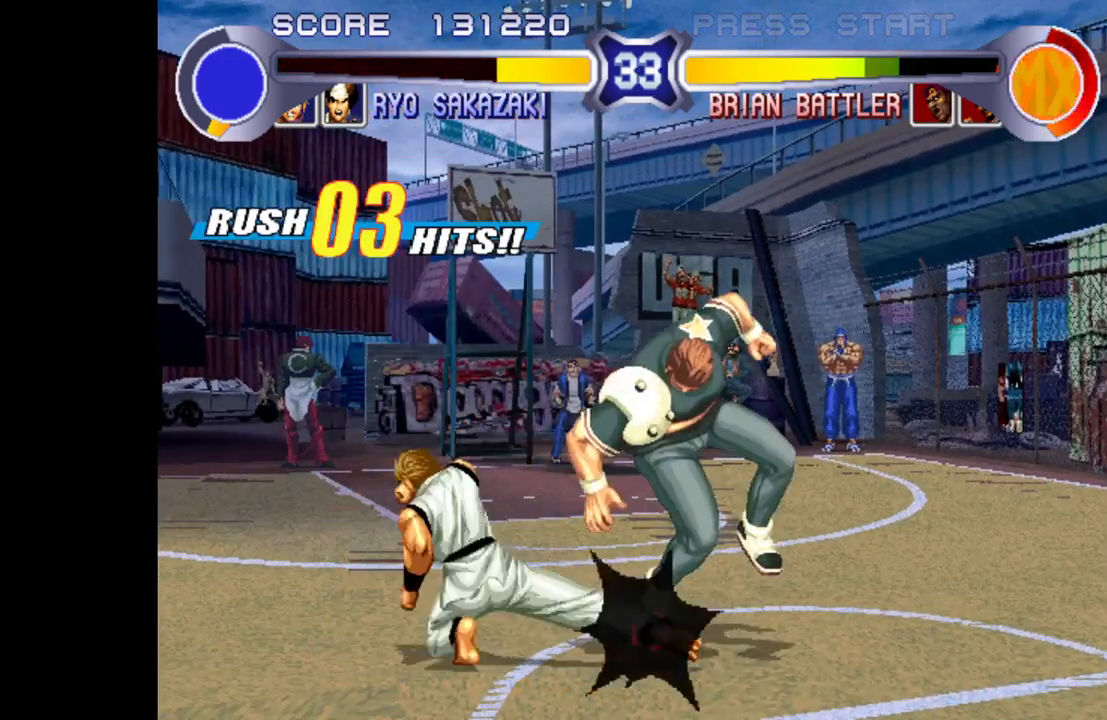
{"buttons": [], "left_stick": "center", "events": [[17, "CROSS", "up"], [17, "R1", "up"], [17, "SQUARE", "up"], [17, "TRIANGLE", "up"], [367, "left_stick", "center"]]}
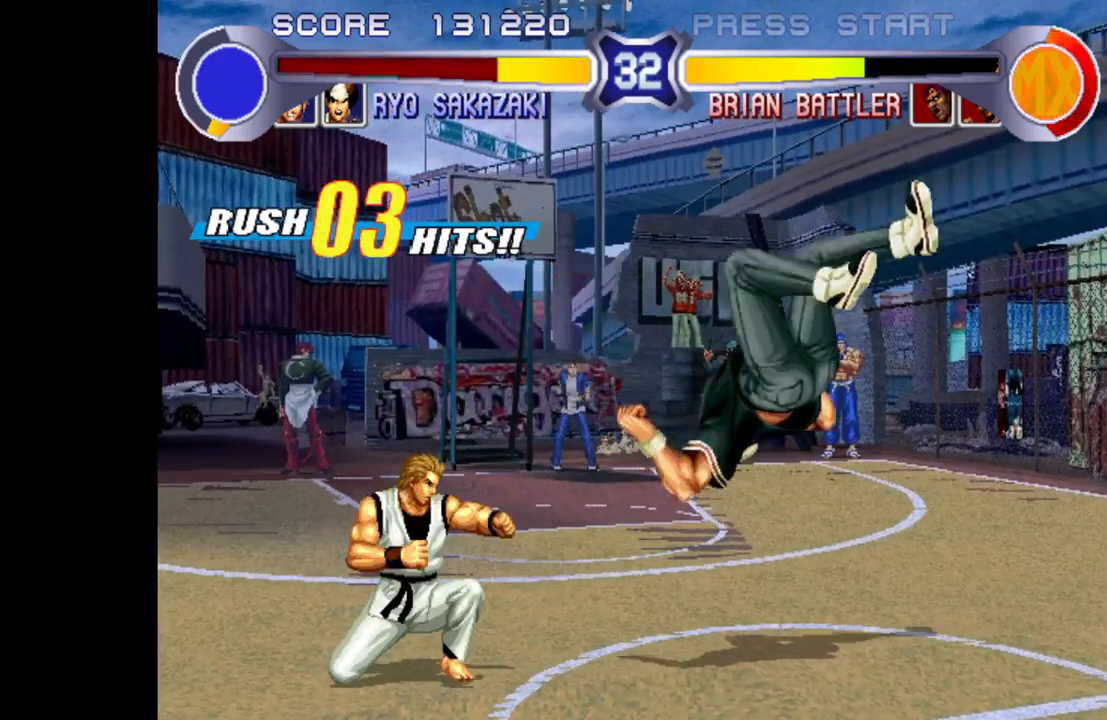
{"buttons": [], "left_stick": "up-right", "events": [[33, "left_stick", "right"], [283, "left_stick", "up-right"]]}
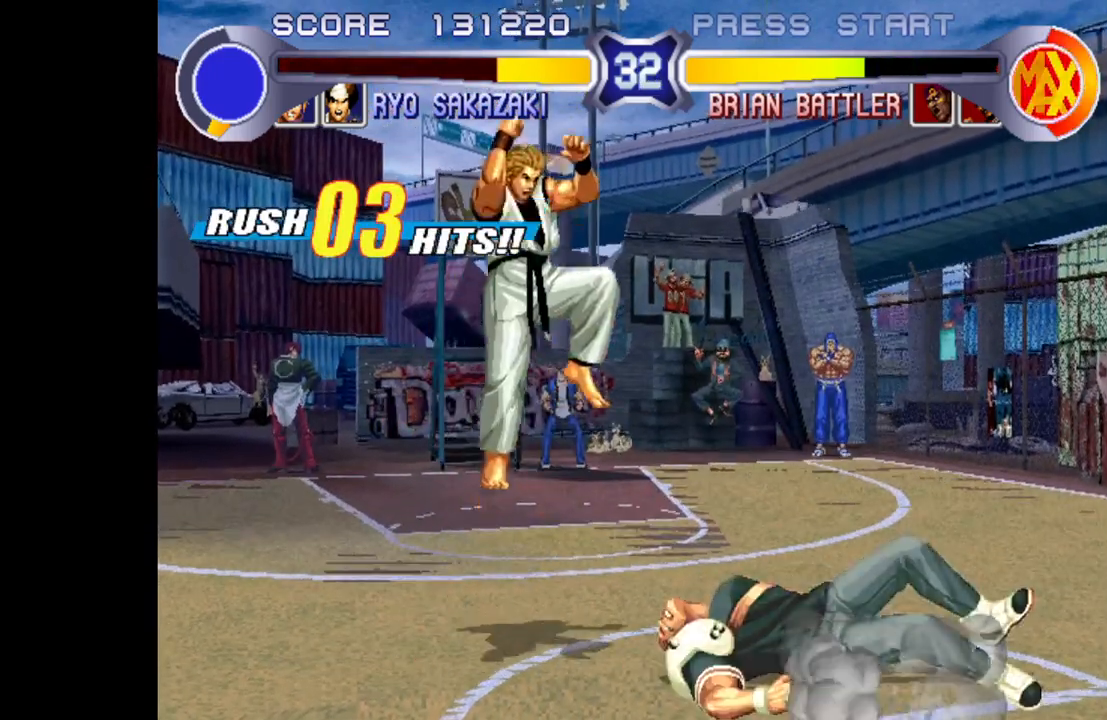
{"buttons": [], "left_stick": "left", "events": [[83, "left_stick", "center"], [200, "left_stick", "left"], [250, "CROSS", "down"], [367, "CROSS", "up"]]}
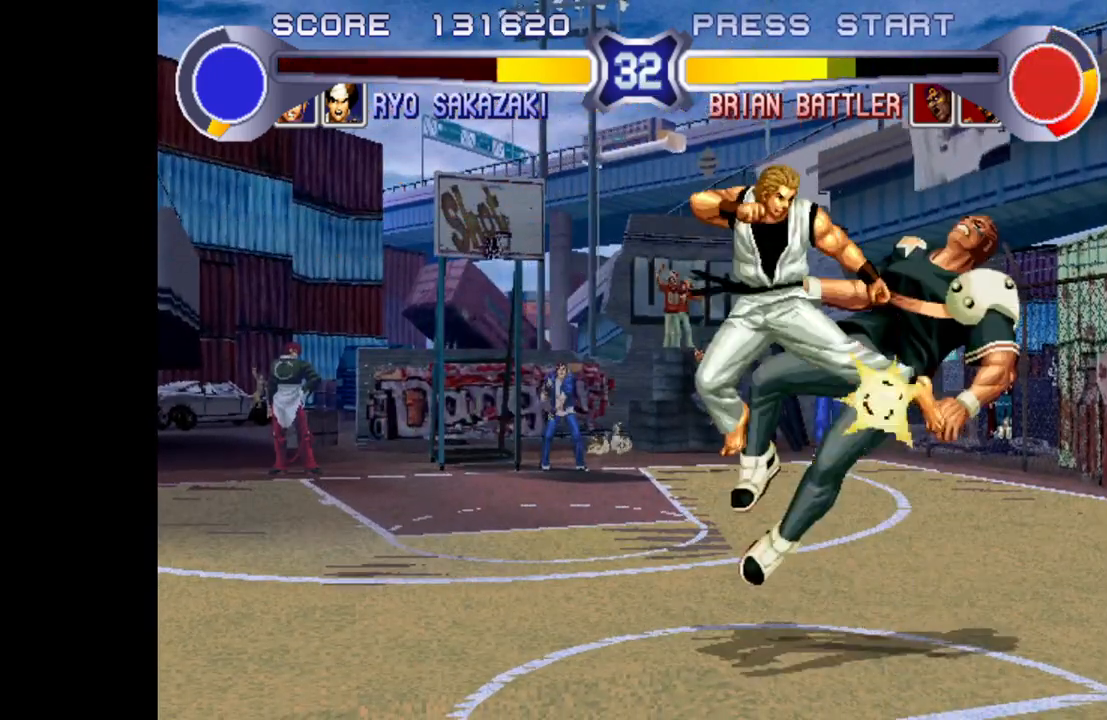
{"buttons": [], "left_stick": "center", "events": [[183, "R1", "down"], [267, "R1", "up"], [333, "left_stick", "center"]]}
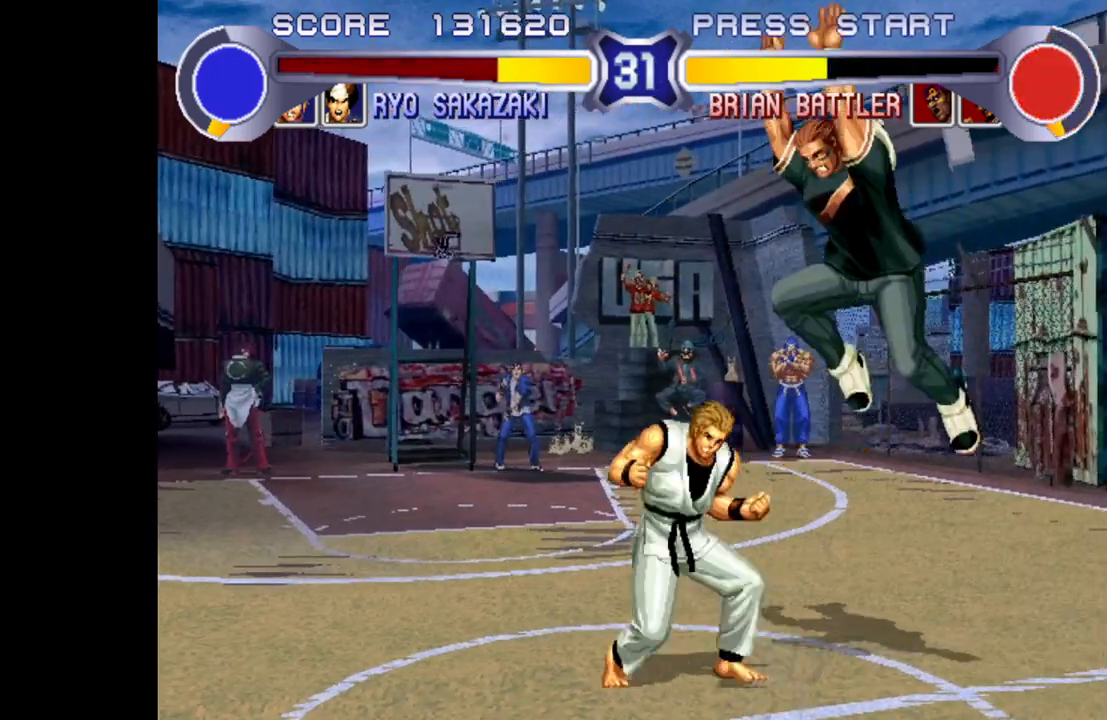
{"buttons": ["SQUARE"], "left_stick": "center", "events": [[100, "left_stick", "down"], [150, "CROSS", "down"], [283, "CROSS", "up"], [400, "left_stick", "right"], [433, "SQUARE", "down"], [500, "left_stick", "center"]]}
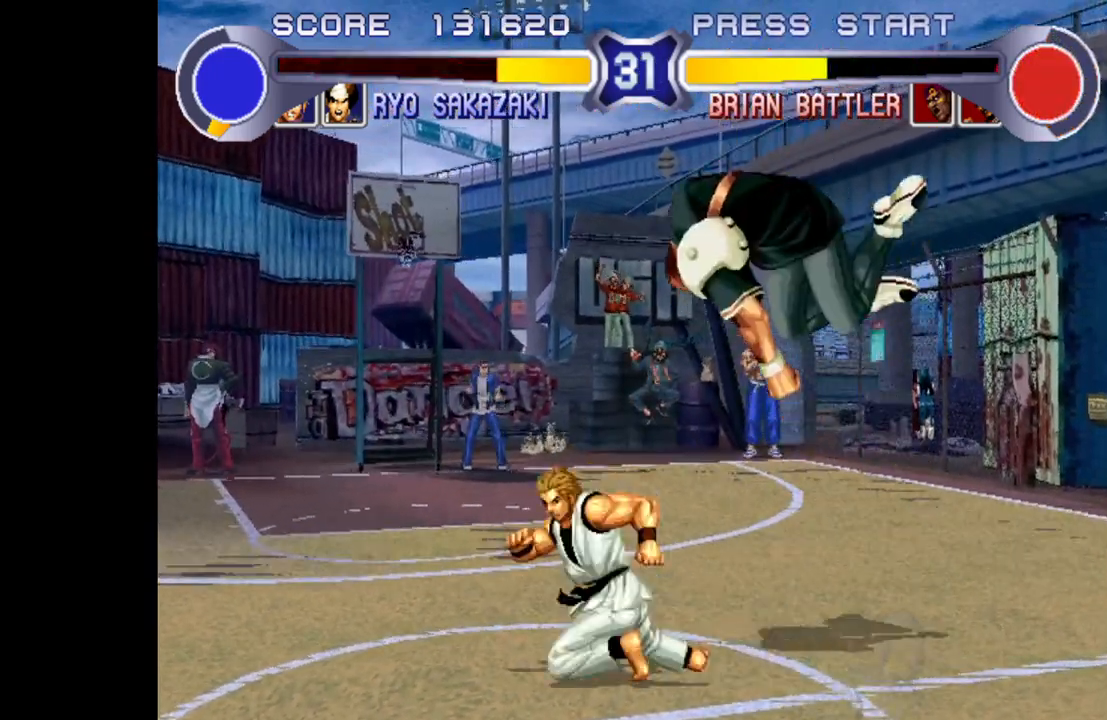
{"buttons": [], "left_stick": "left", "events": [[117, "SQUARE", "up"], [167, "left_stick", "left"]]}
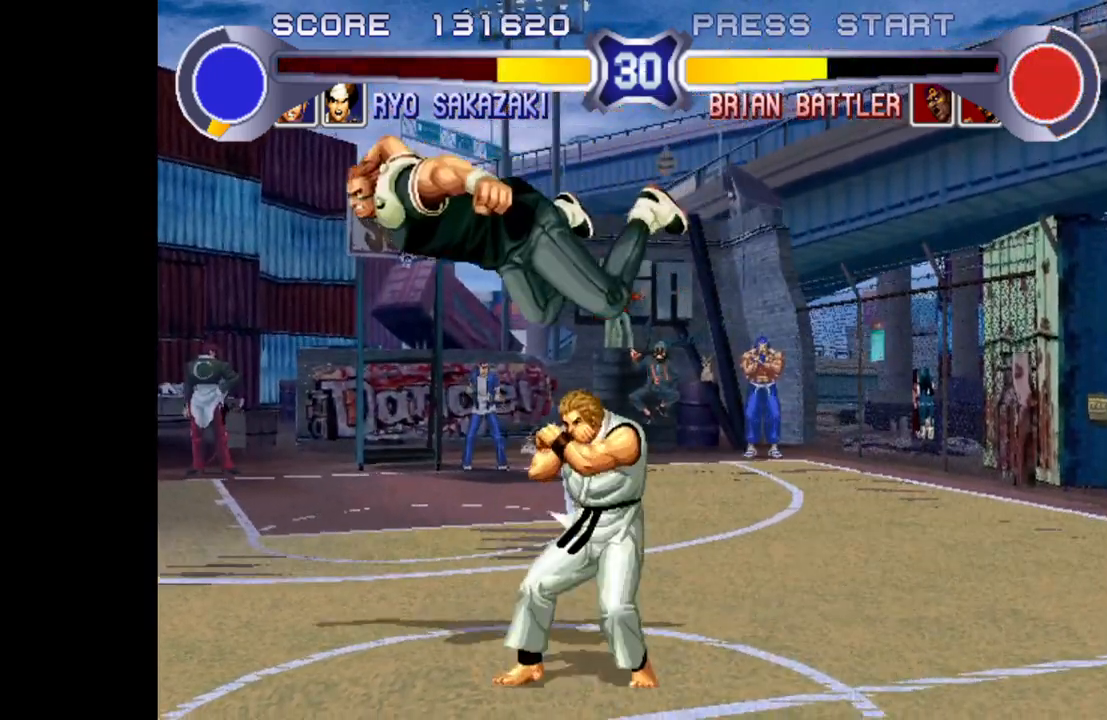
{"buttons": [], "left_stick": "right", "events": [[67, "left_stick", "down-right"], [200, "left_stick", "right"]]}
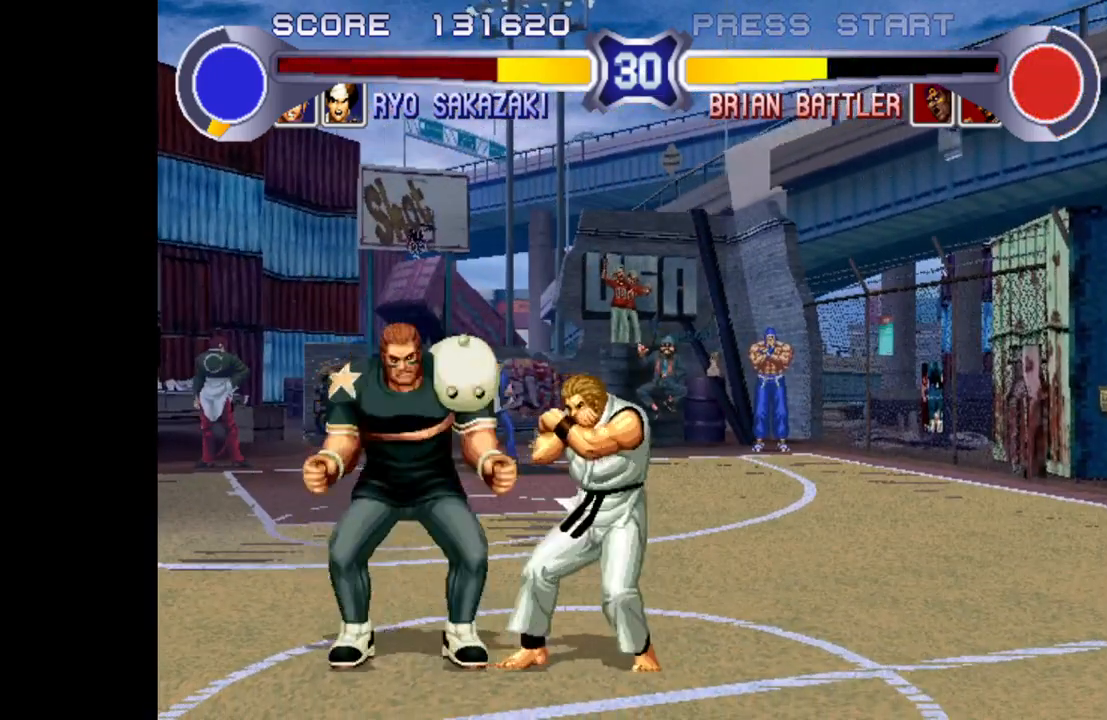
{"buttons": [], "left_stick": "down-right", "events": [[67, "R1", "down"], [133, "R1", "up"], [250, "left_stick", "down-right"]]}
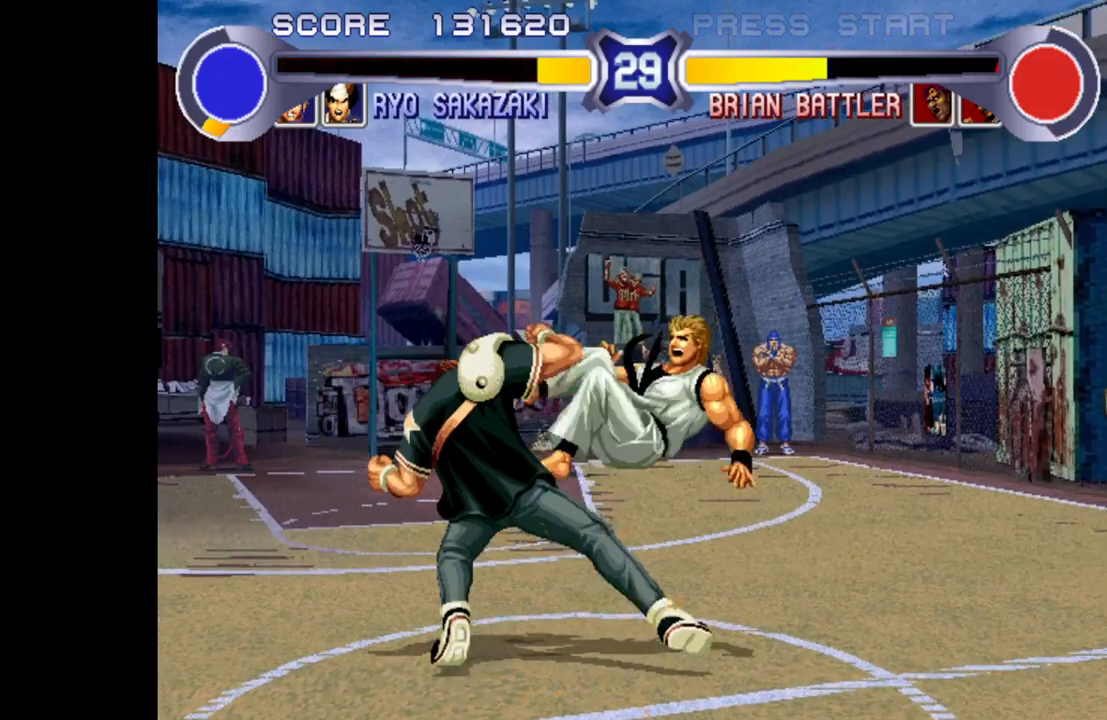
{"buttons": [], "left_stick": "center", "events": [[133, "left_stick", "center"]]}
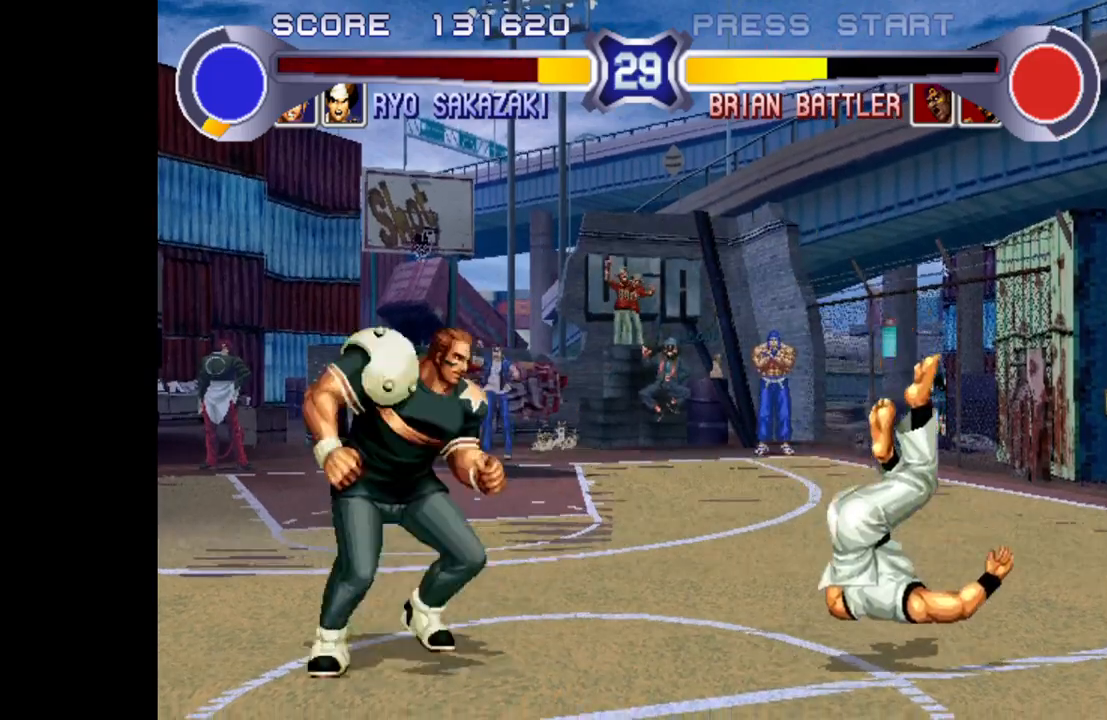
{"buttons": [], "left_stick": "up-left", "events": [[500, "left_stick", "up-left"]]}
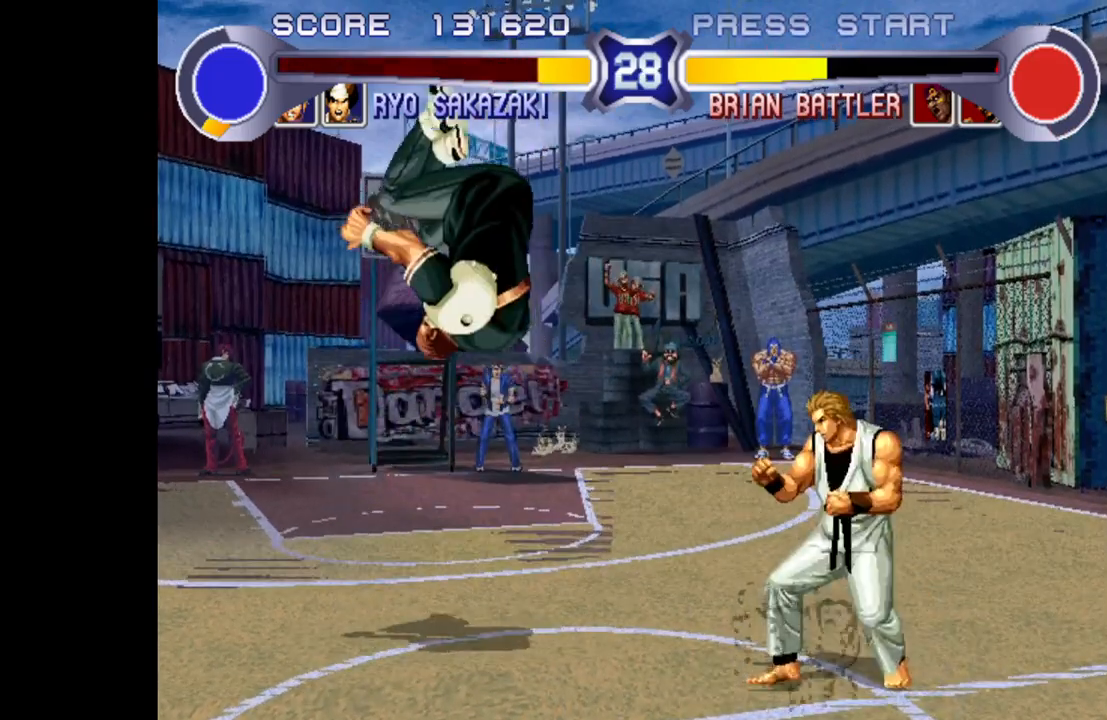
{"buttons": [], "left_stick": "right", "events": [[83, "CROSS", "down"], [167, "CROSS", "up"], [183, "left_stick", "up-right"], [217, "CROSS", "down"], [283, "left_stick", "right"], [367, "CROSS", "up"]]}
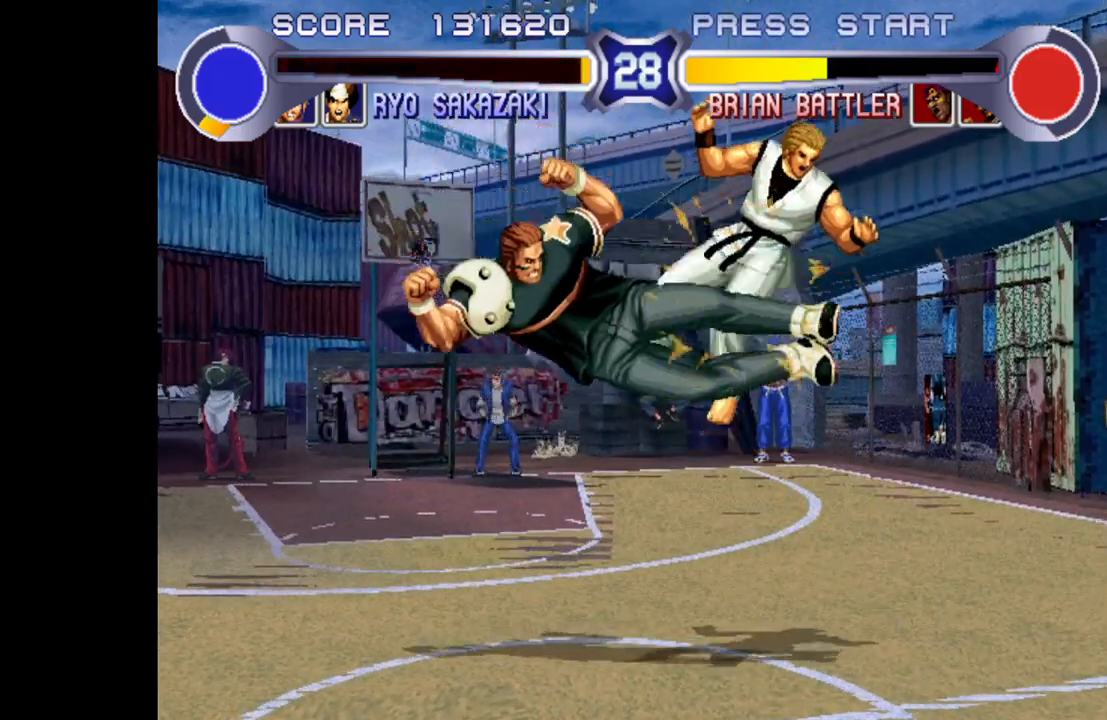
{"buttons": [], "left_stick": "center", "events": [[133, "left_stick", "center"]]}
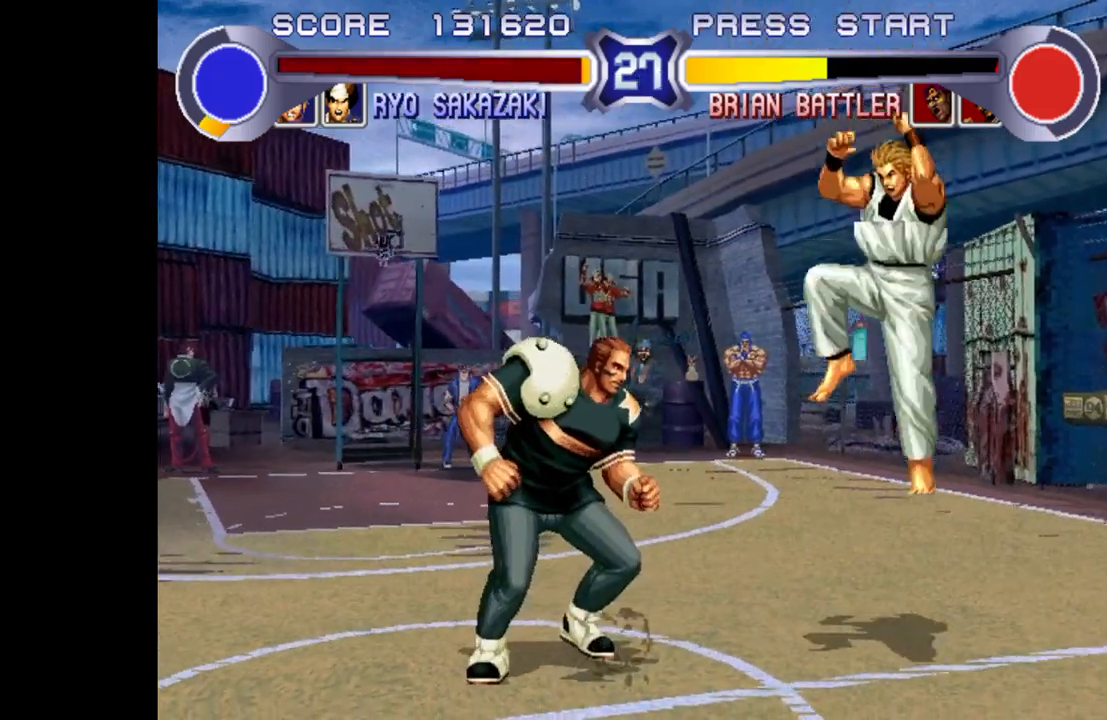
{"buttons": [], "left_stick": "right", "events": [[67, "left_stick", "up-left"], [300, "left_stick", "right"]]}
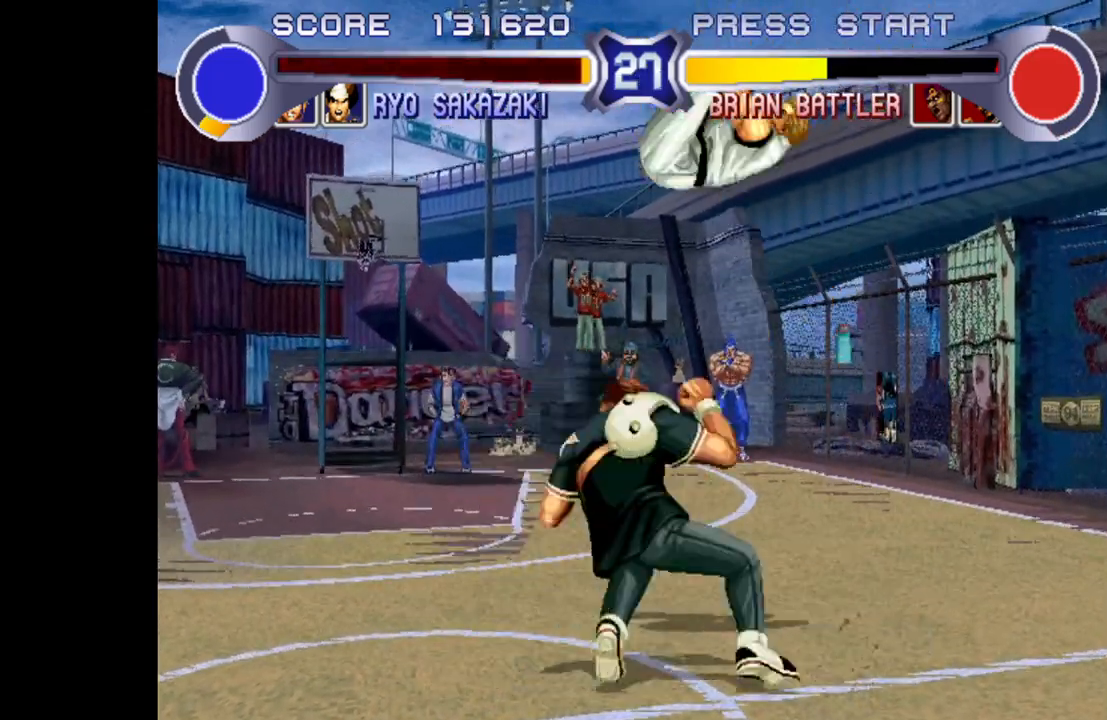
{"buttons": ["R1"], "left_stick": "center", "events": [[17, "CROSS", "down"], [183, "CROSS", "up"], [283, "left_stick", "center"], [500, "R1", "down"]]}
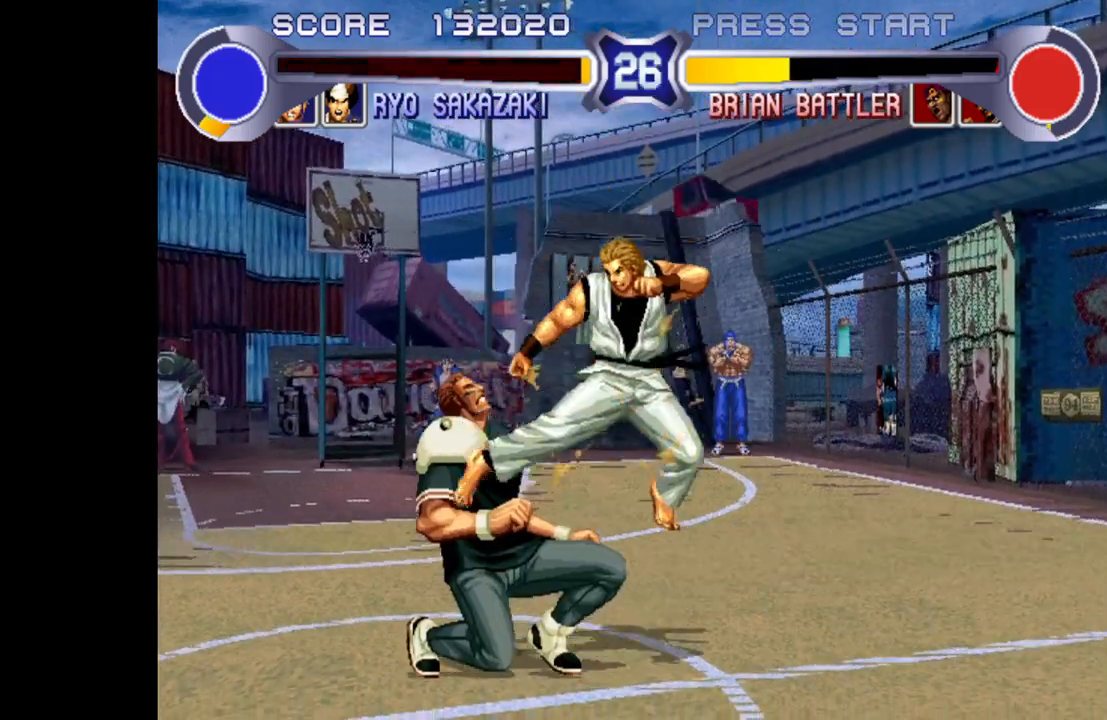
{"buttons": [], "left_stick": "center", "events": [[67, "R1", "up"], [83, "left_stick", "down-right"], [133, "left_stick", "left"], [250, "R1", "down"], [300, "left_stick", "center"], [350, "R1", "up"]]}
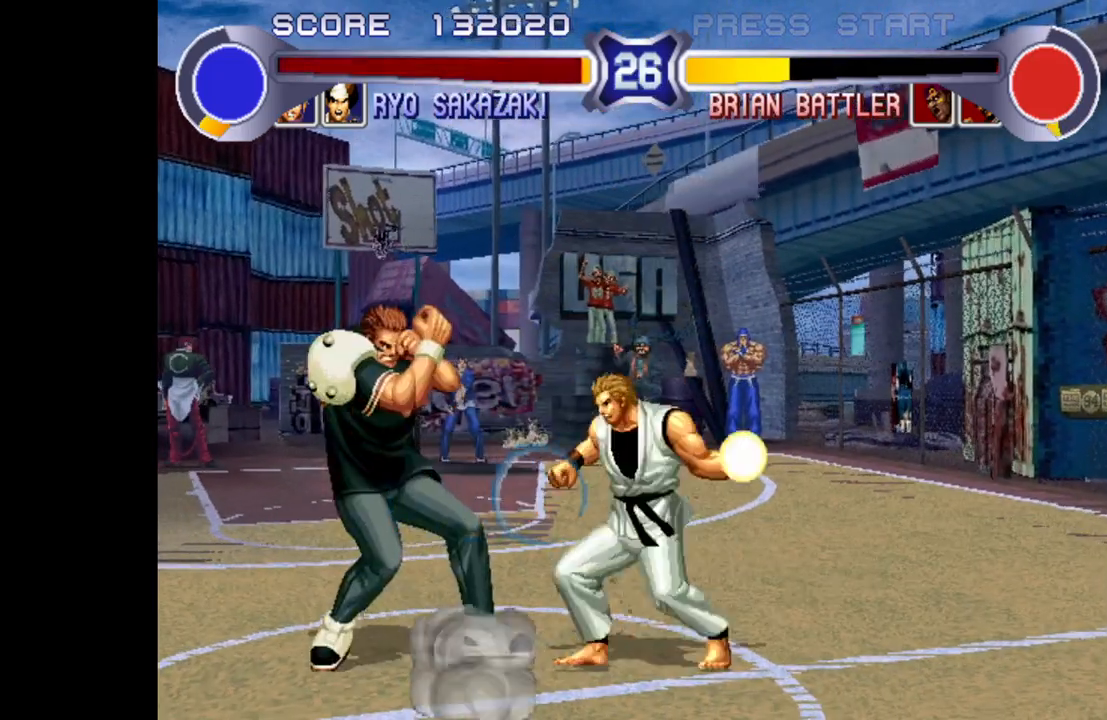
{"buttons": [], "left_stick": "right", "events": [[483, "left_stick", "right"]]}
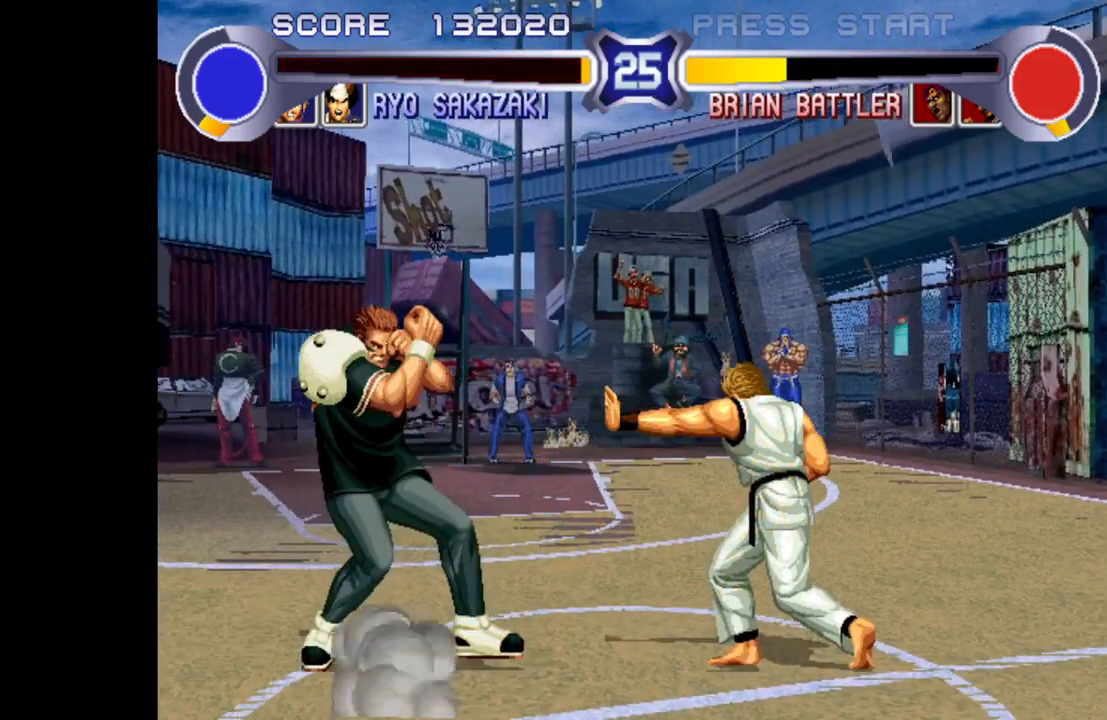
{"buttons": [], "left_stick": "up-right", "events": [[117, "left_stick", "up-right"]]}
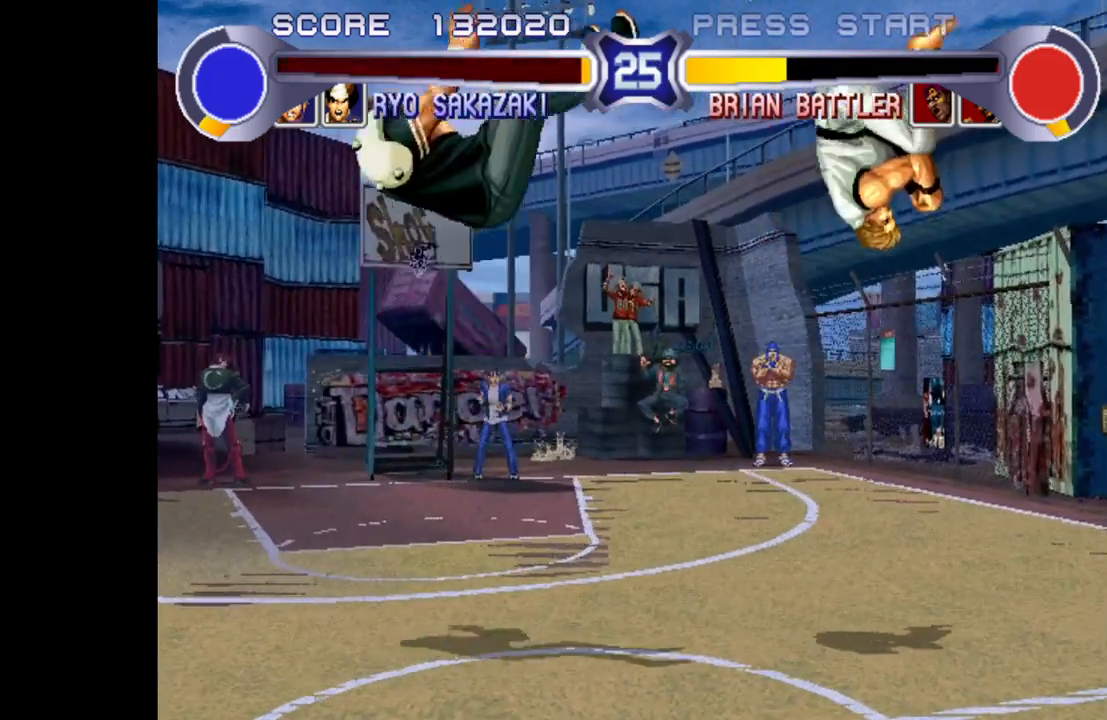
{"buttons": [], "left_stick": "up-left", "events": [[150, "left_stick", "center"], [333, "left_stick", "up-left"]]}
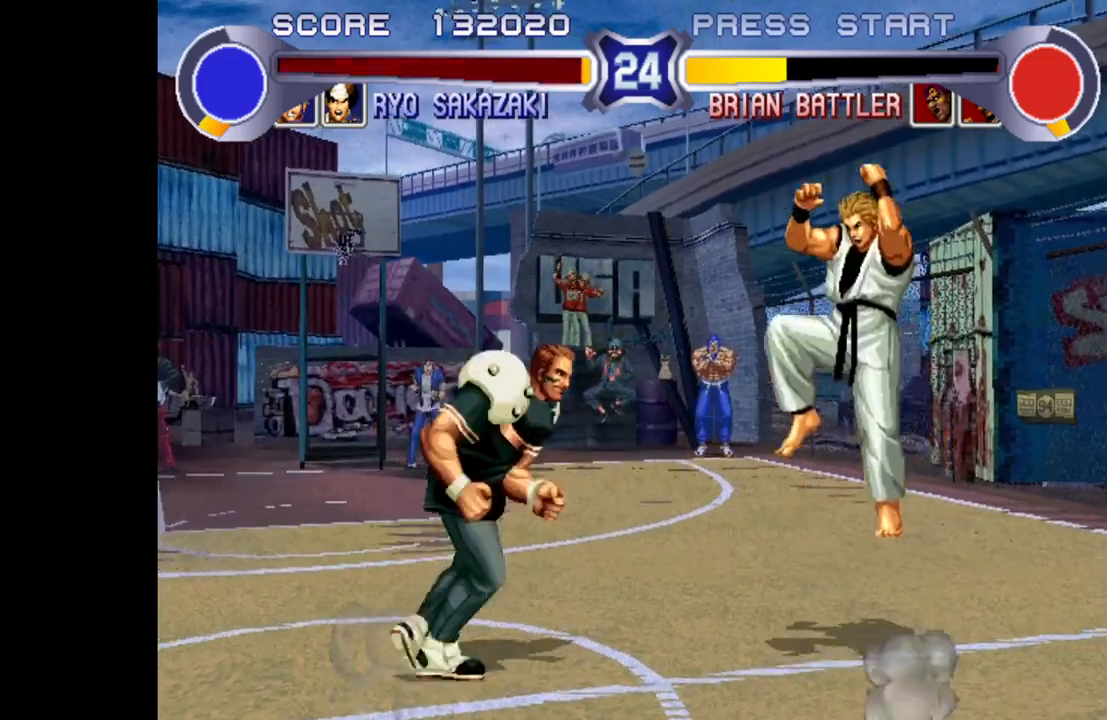
{"buttons": [], "left_stick": "center", "events": [[150, "left_stick", "right"], [317, "CROSS", "down"], [383, "left_stick", "center"], [433, "CROSS", "up"]]}
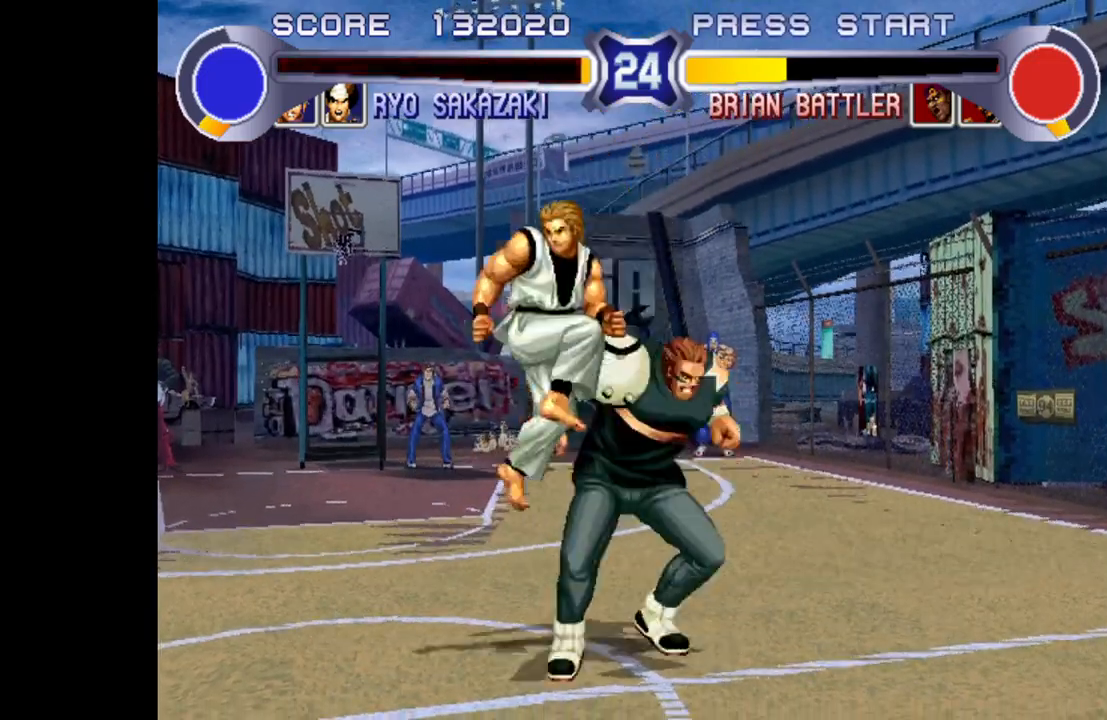
{"buttons": [], "left_stick": "down", "events": [[250, "R1", "down"], [317, "R1", "up"], [317, "left_stick", "right"], [367, "left_stick", "down"]]}